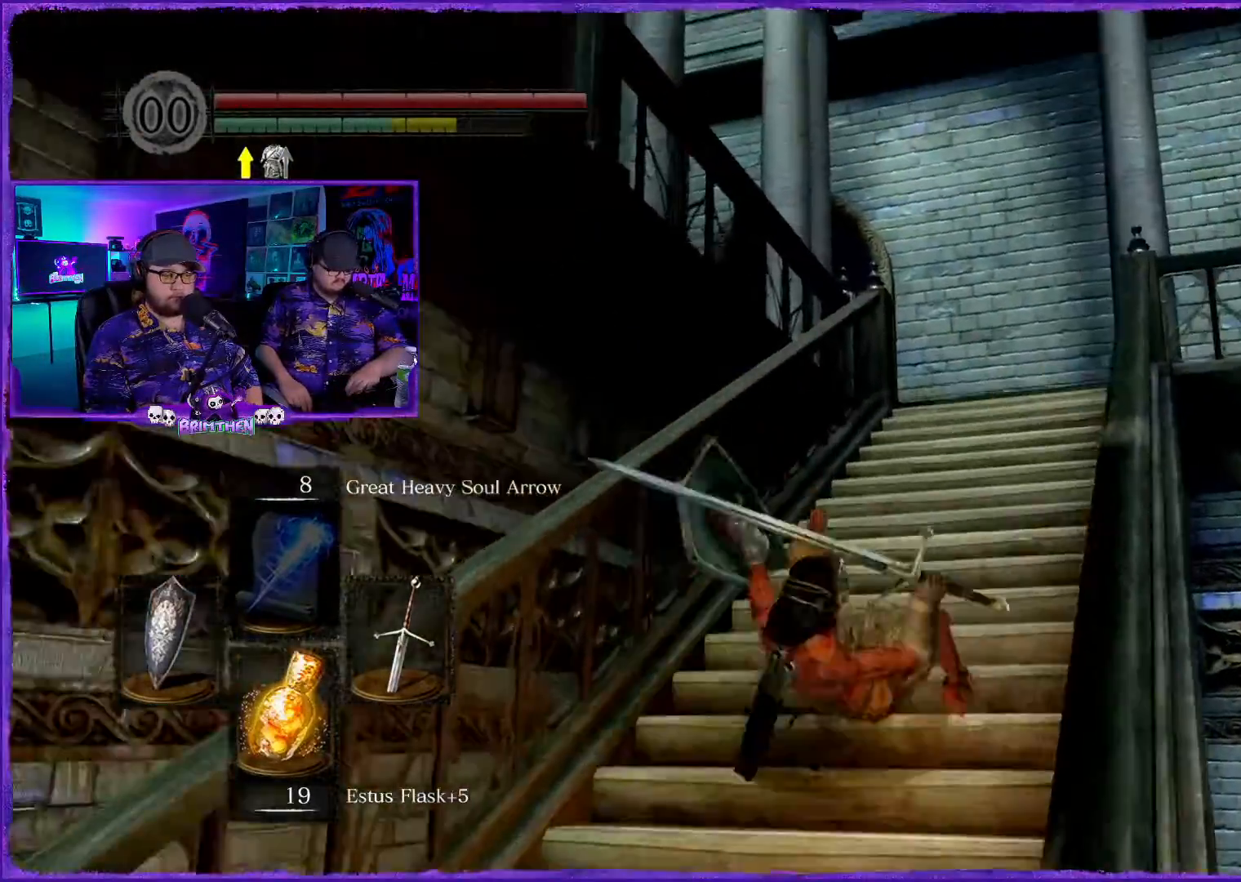
Gameplay with a controller (PlayStation layout); each line is a JSON object with the inputs held at the frame after it. "events" lists button and stick changes between this image and that frame as [ms after this image, input, new state], when the widget could be followed in between.
{"buttons": ["CIRCLE"], "left_stick": "up", "right_stick": "center", "events": [[217, "left_stick", "up"]]}
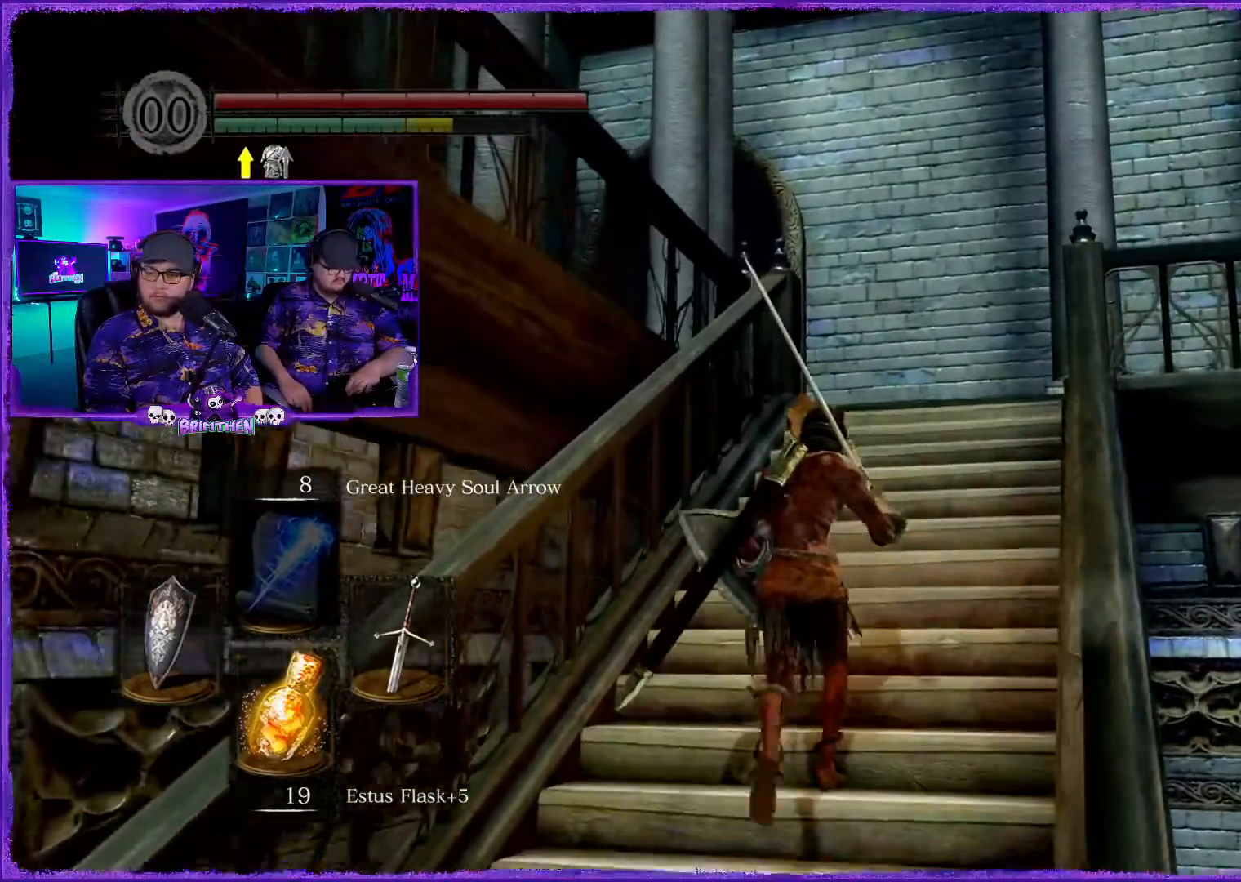
{"buttons": ["CIRCLE"], "left_stick": "up", "right_stick": "center", "events": []}
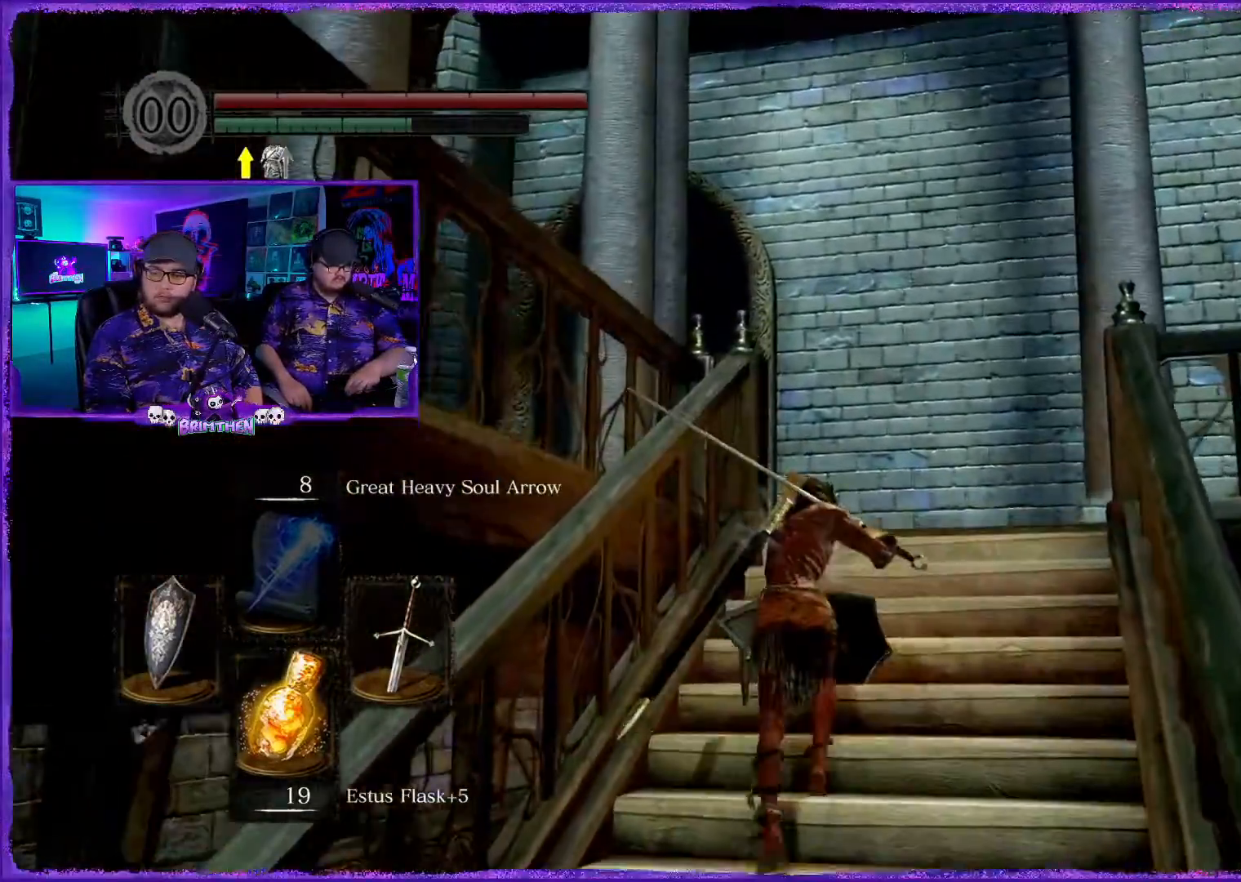
{"buttons": ["CIRCLE"], "left_stick": "up", "right_stick": "center", "events": []}
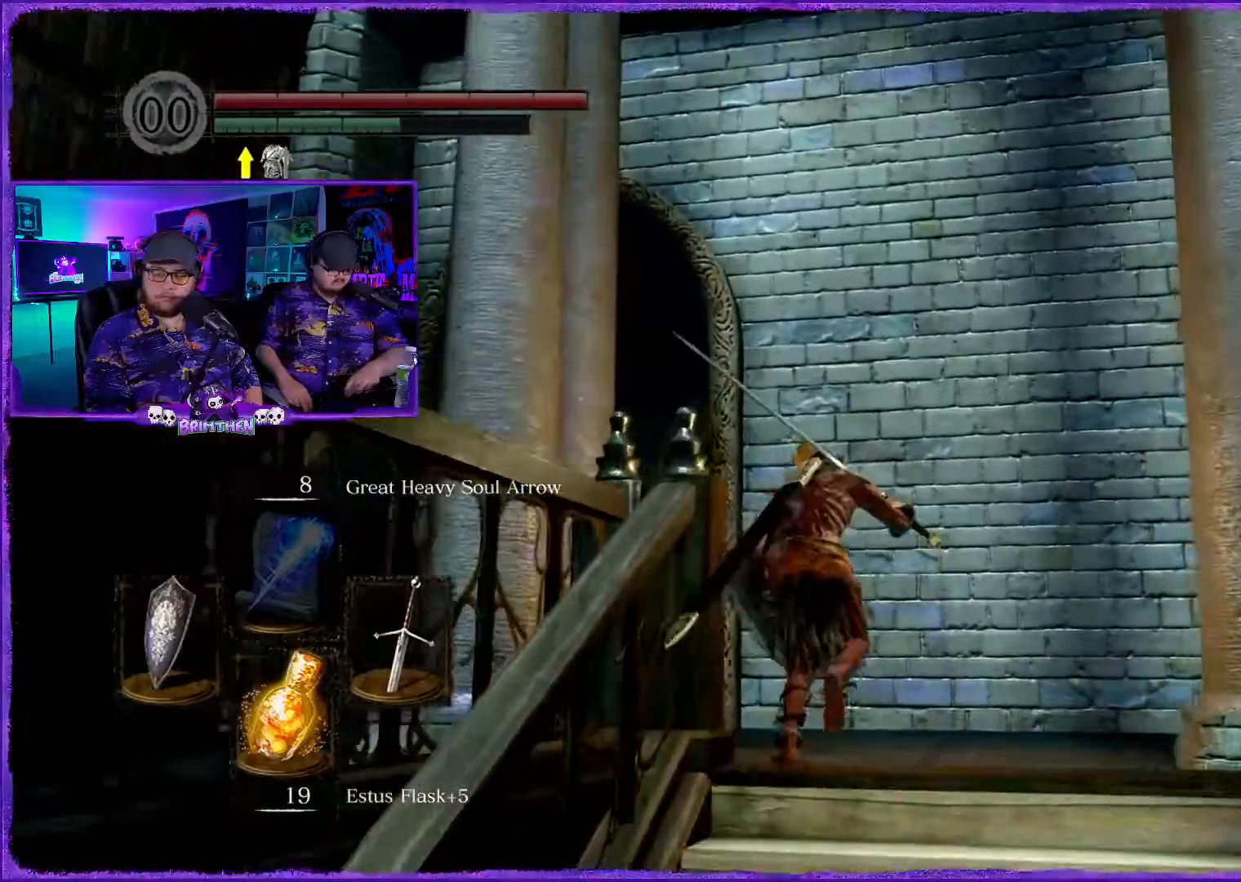
{"buttons": ["CIRCLE"], "left_stick": "up-left", "right_stick": "center", "events": [[116, "left_stick", "up-left"]]}
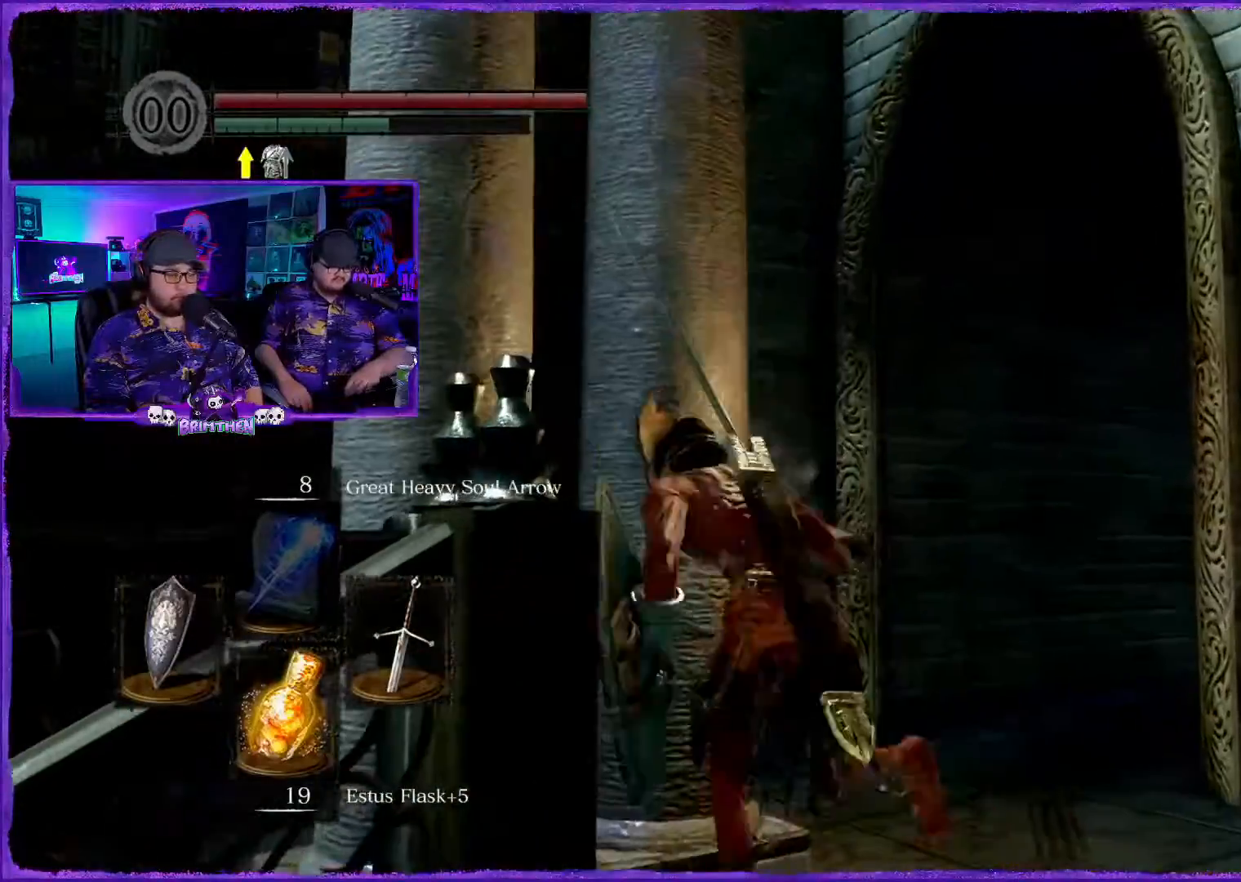
{"buttons": ["CIRCLE"], "left_stick": "up-left", "right_stick": "center", "events": [[117, "left_stick", "up"], [217, "left_stick", "up-right"], [384, "left_stick", "up"], [501, "left_stick", "up-left"]]}
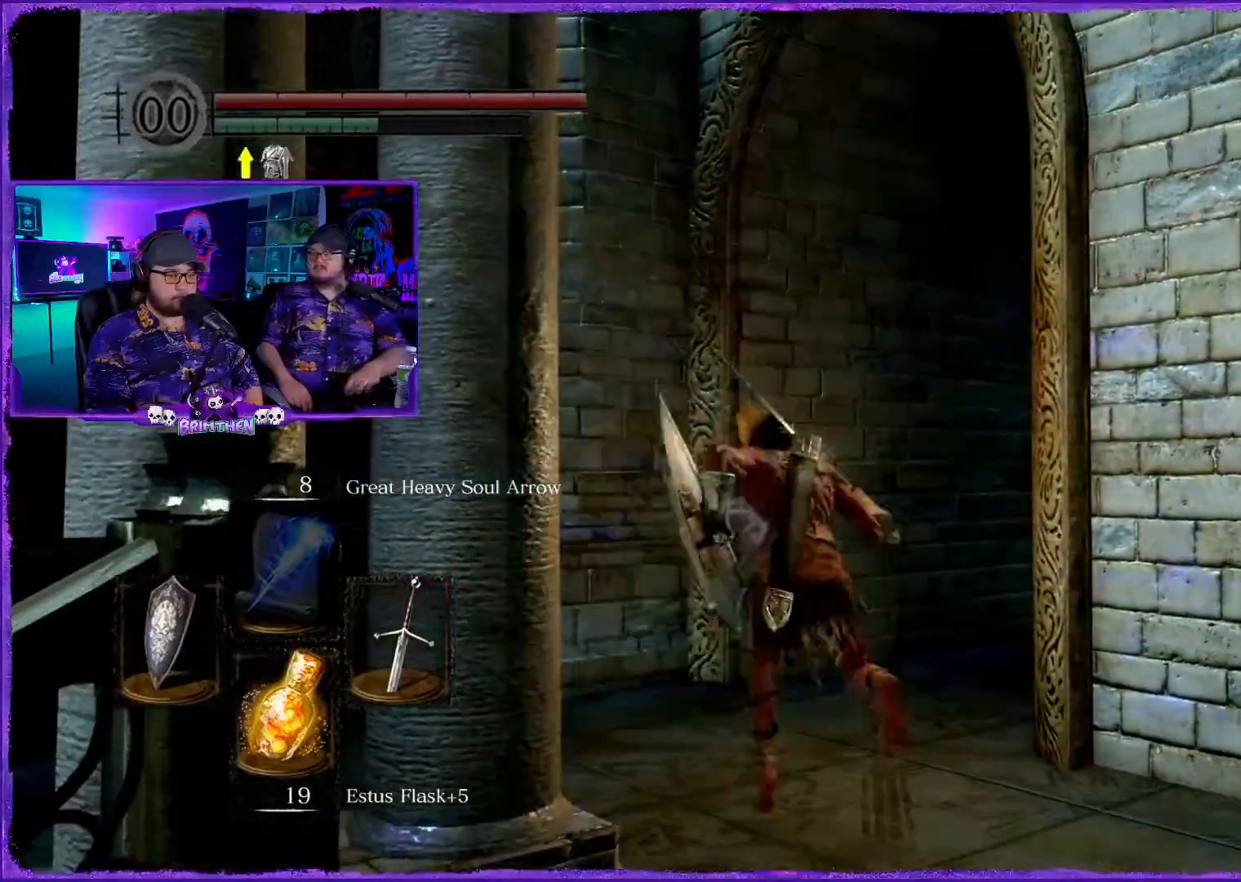
{"buttons": ["CIRCLE"], "left_stick": "up-left", "right_stick": "center", "events": []}
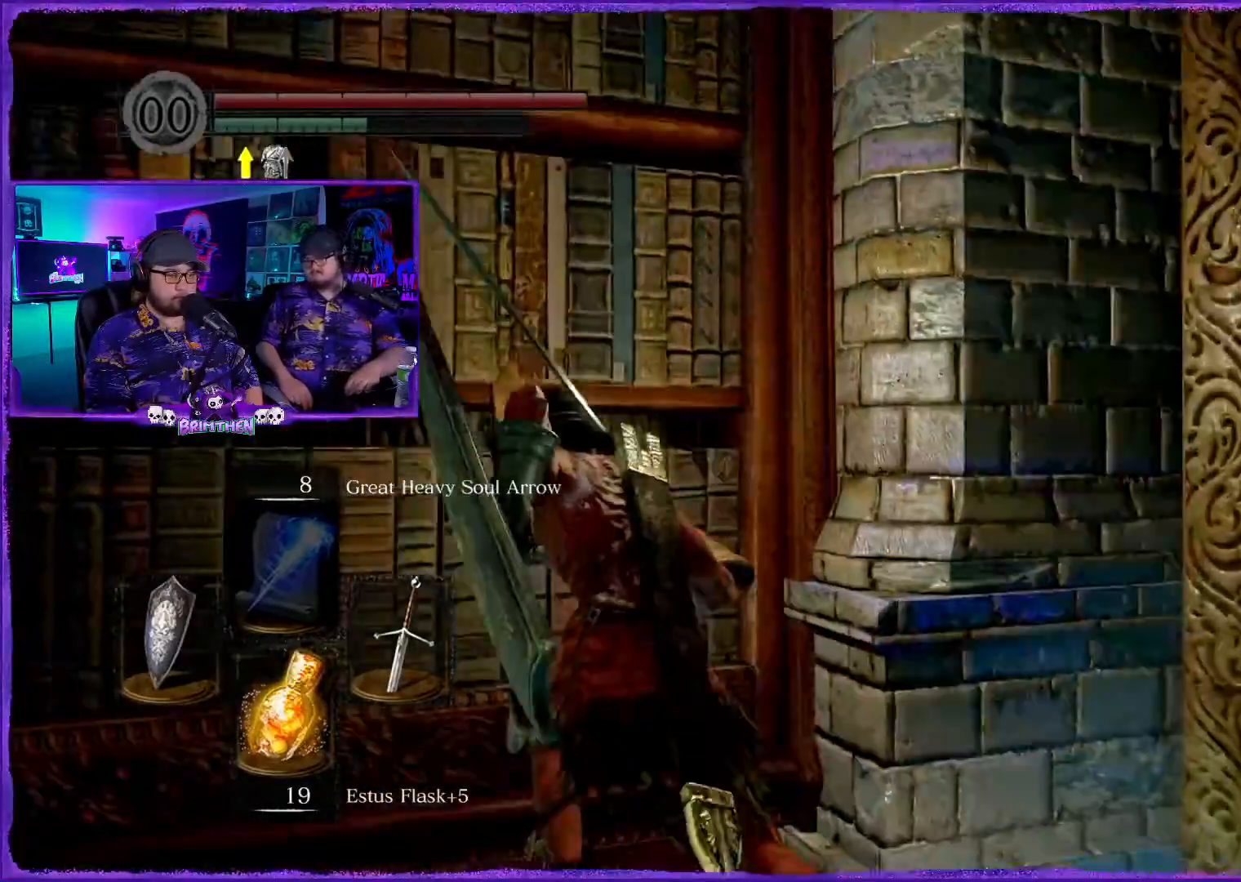
{"buttons": ["CIRCLE"], "left_stick": "up-left", "right_stick": "center", "events": []}
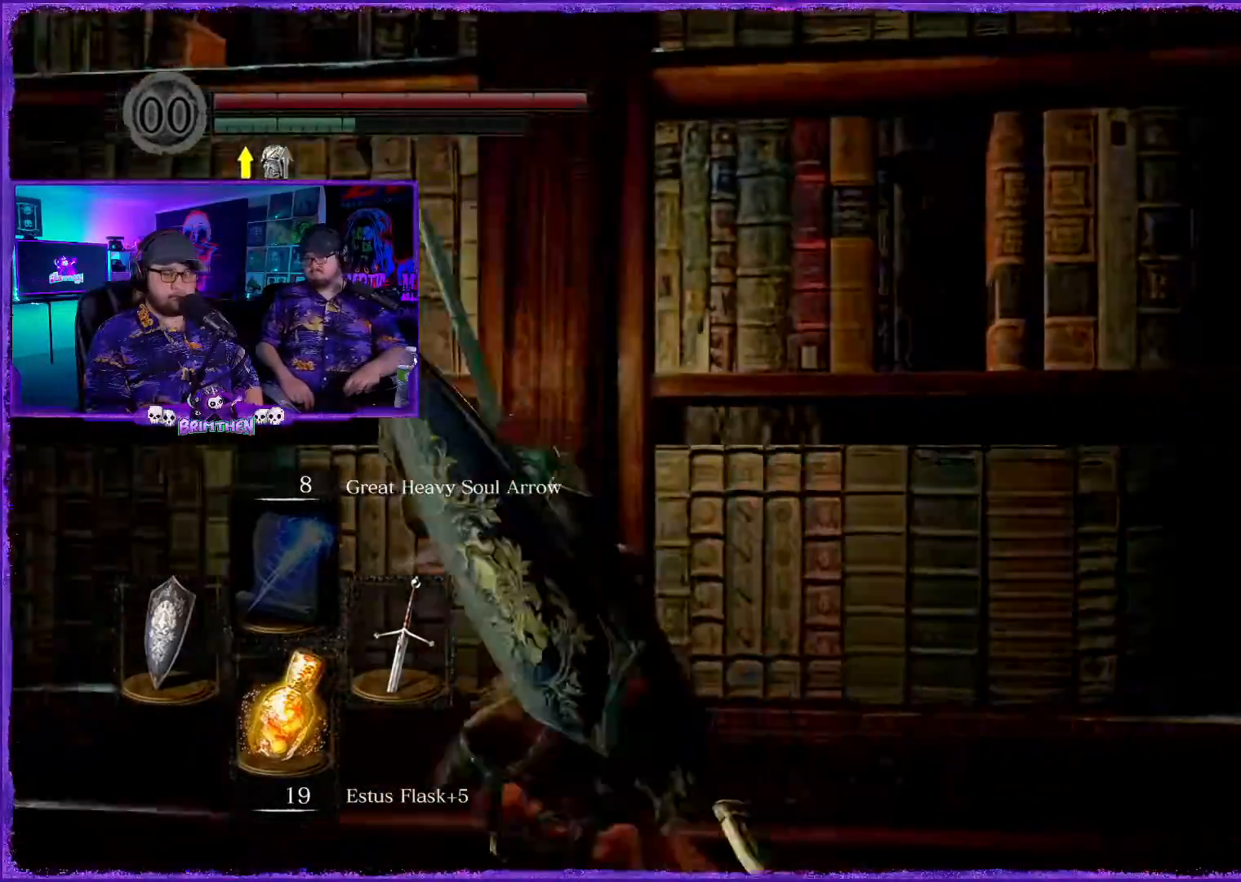
{"buttons": ["CIRCLE"], "left_stick": "up-left", "right_stick": "center", "events": []}
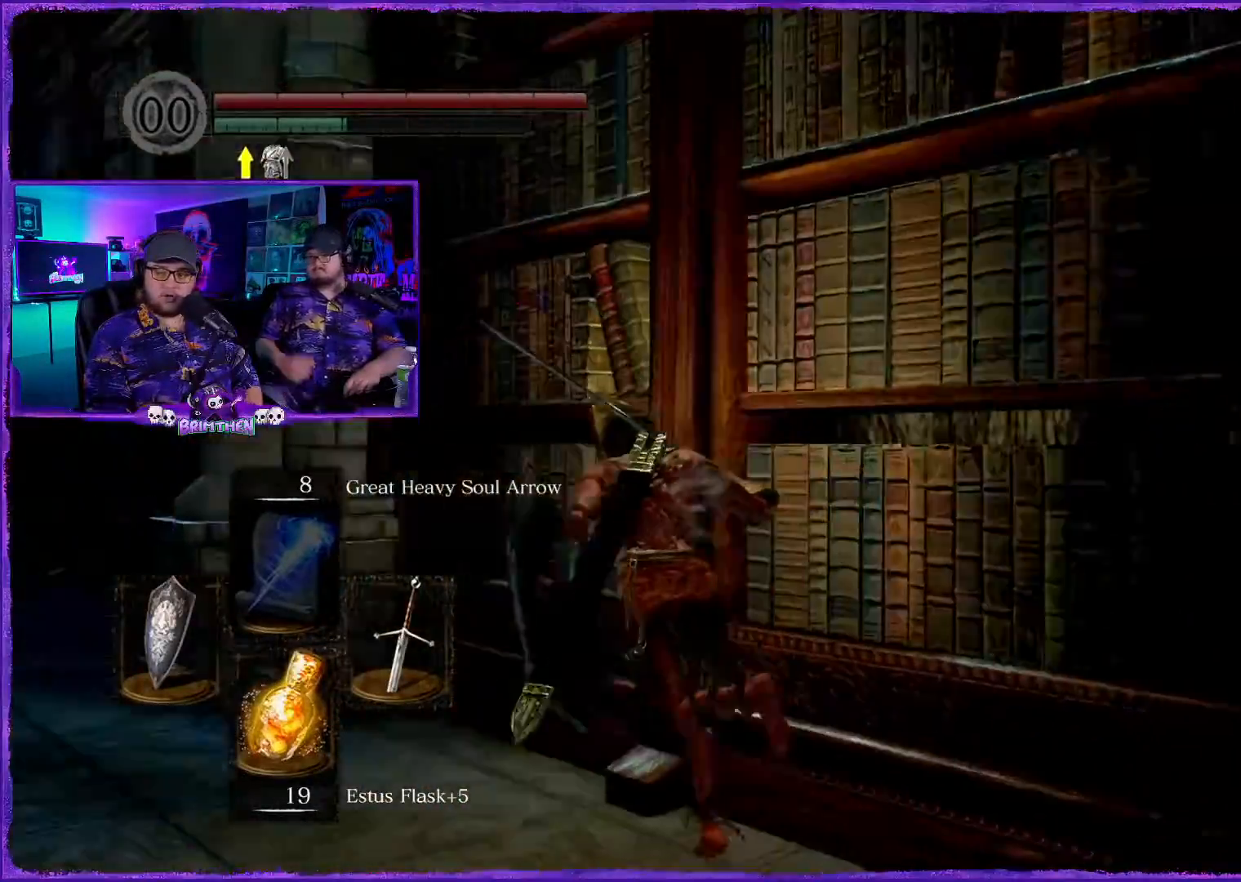
{"buttons": ["CIRCLE"], "left_stick": "up", "right_stick": "center", "events": [[334, "left_stick", "up"]]}
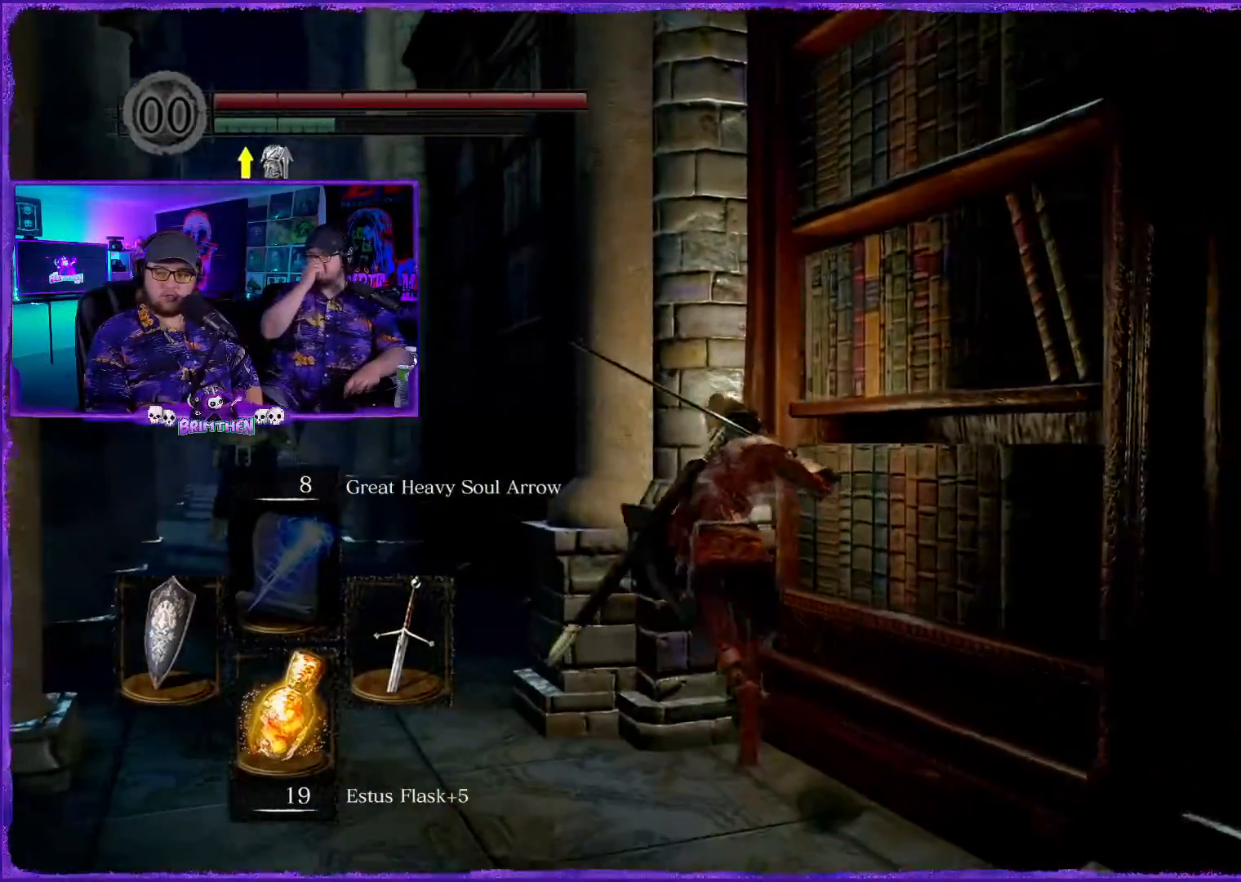
{"buttons": ["CIRCLE"], "left_stick": "up-left", "right_stick": "center", "events": [[183, "left_stick", "up-left"]]}
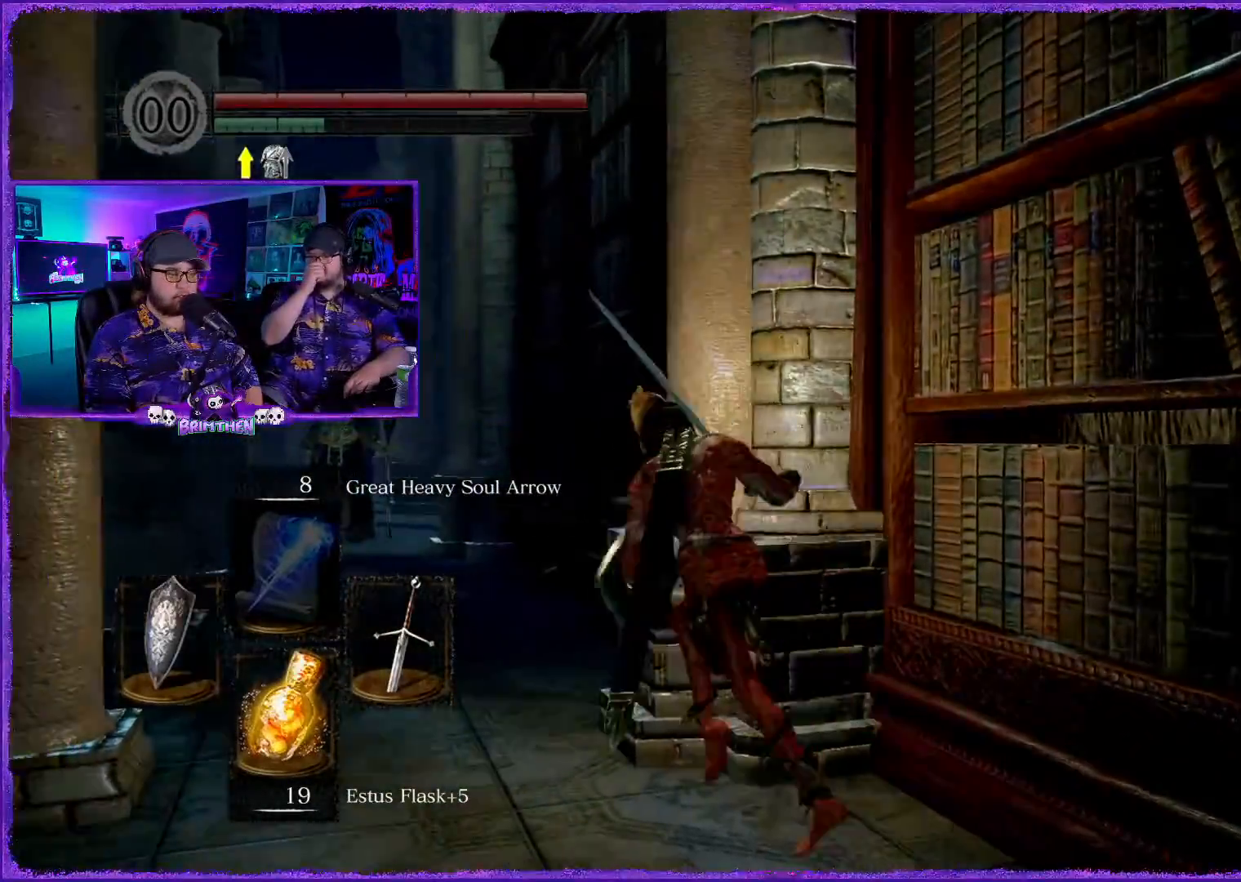
{"buttons": ["CIRCLE"], "left_stick": "up-left", "right_stick": "center", "events": []}
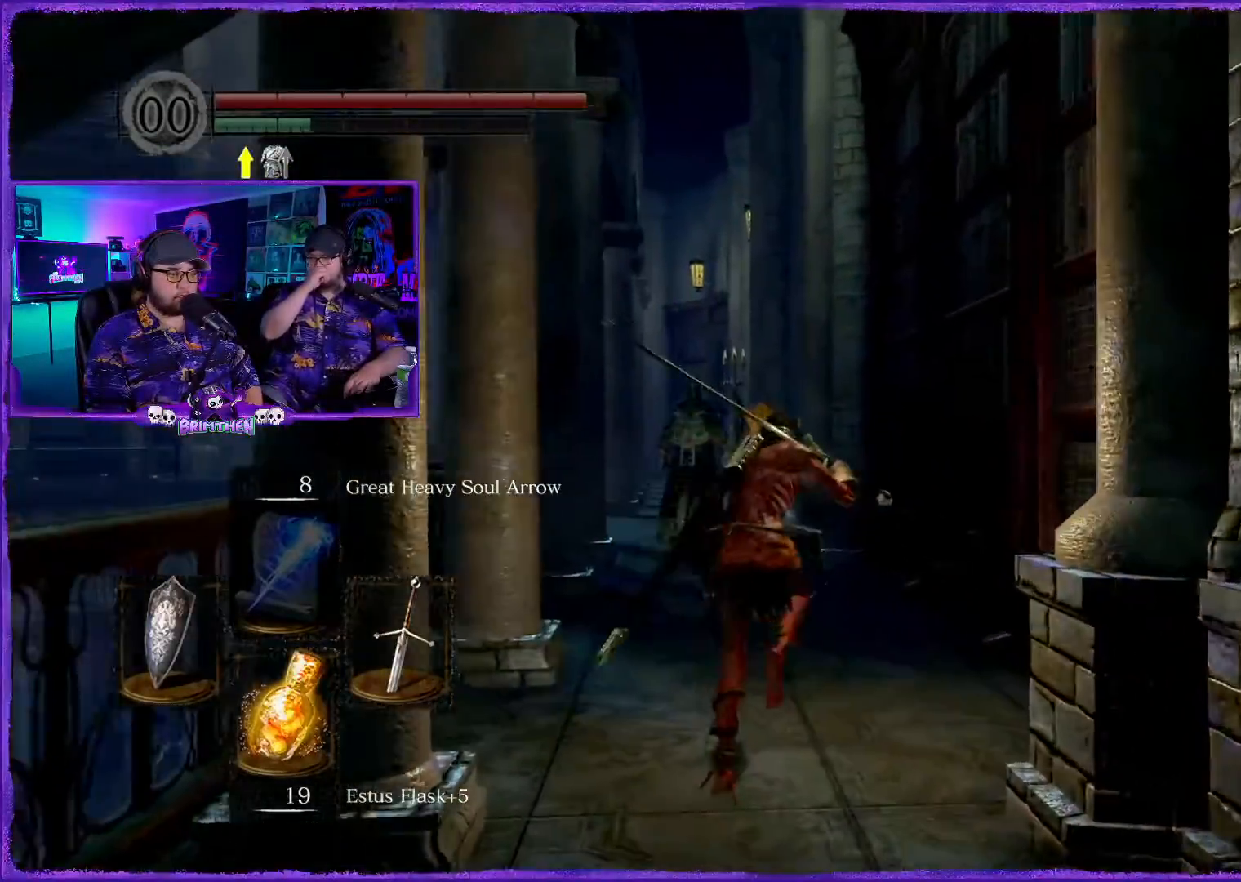
{"buttons": ["CIRCLE"], "left_stick": "up", "right_stick": "center", "events": [[150, "left_stick", "up"], [283, "left_stick", "up-left"], [467, "left_stick", "up"]]}
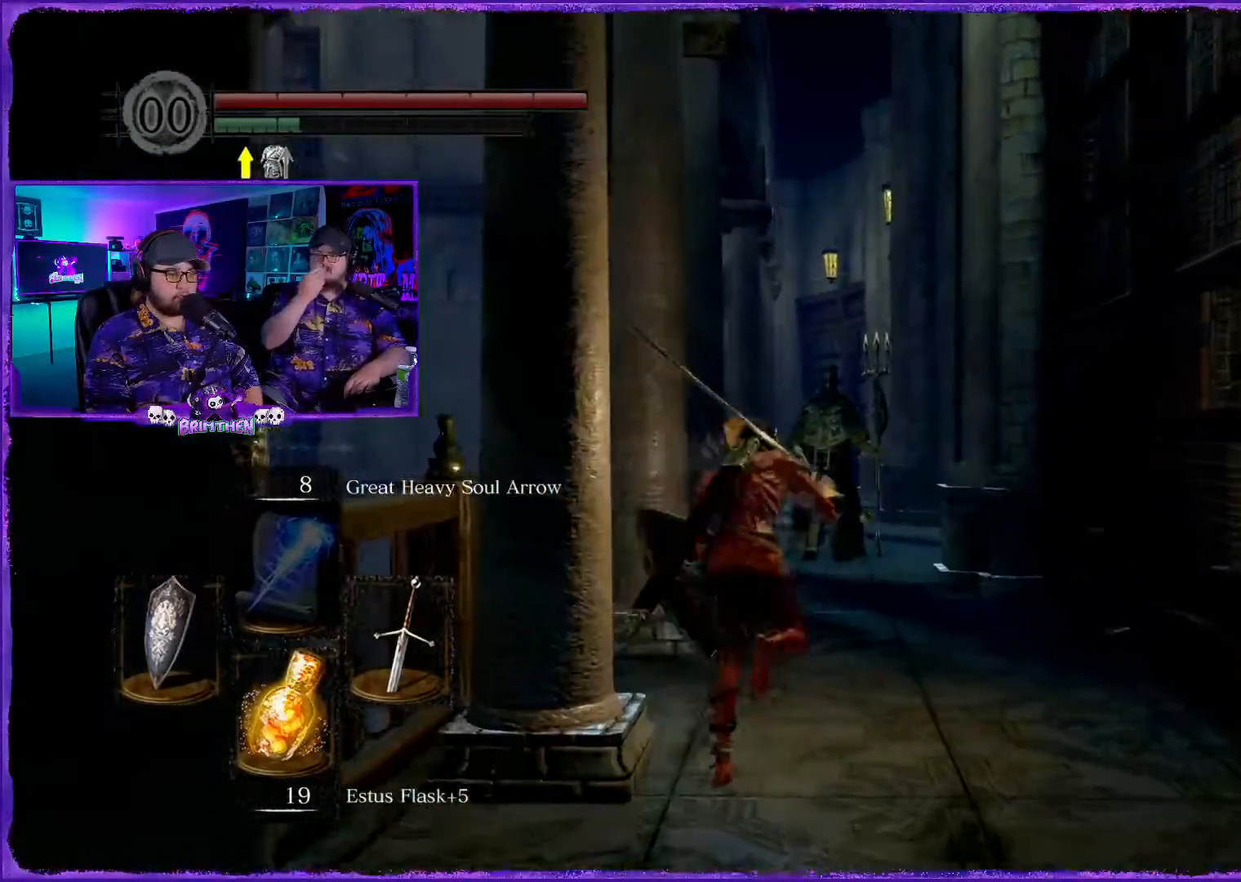
{"buttons": ["CIRCLE"], "left_stick": "up", "right_stick": "center", "events": []}
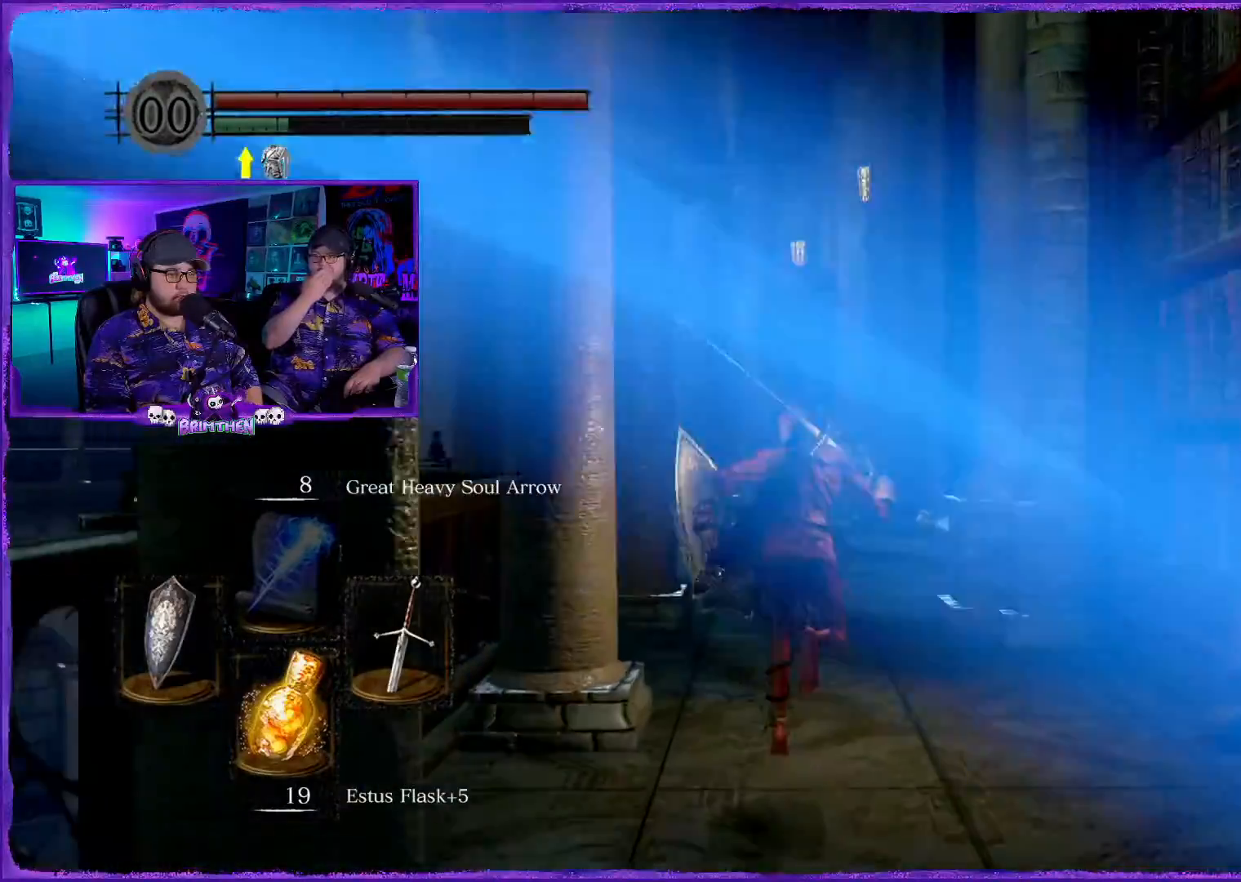
{"buttons": ["CIRCLE"], "left_stick": "up", "right_stick": "center", "events": []}
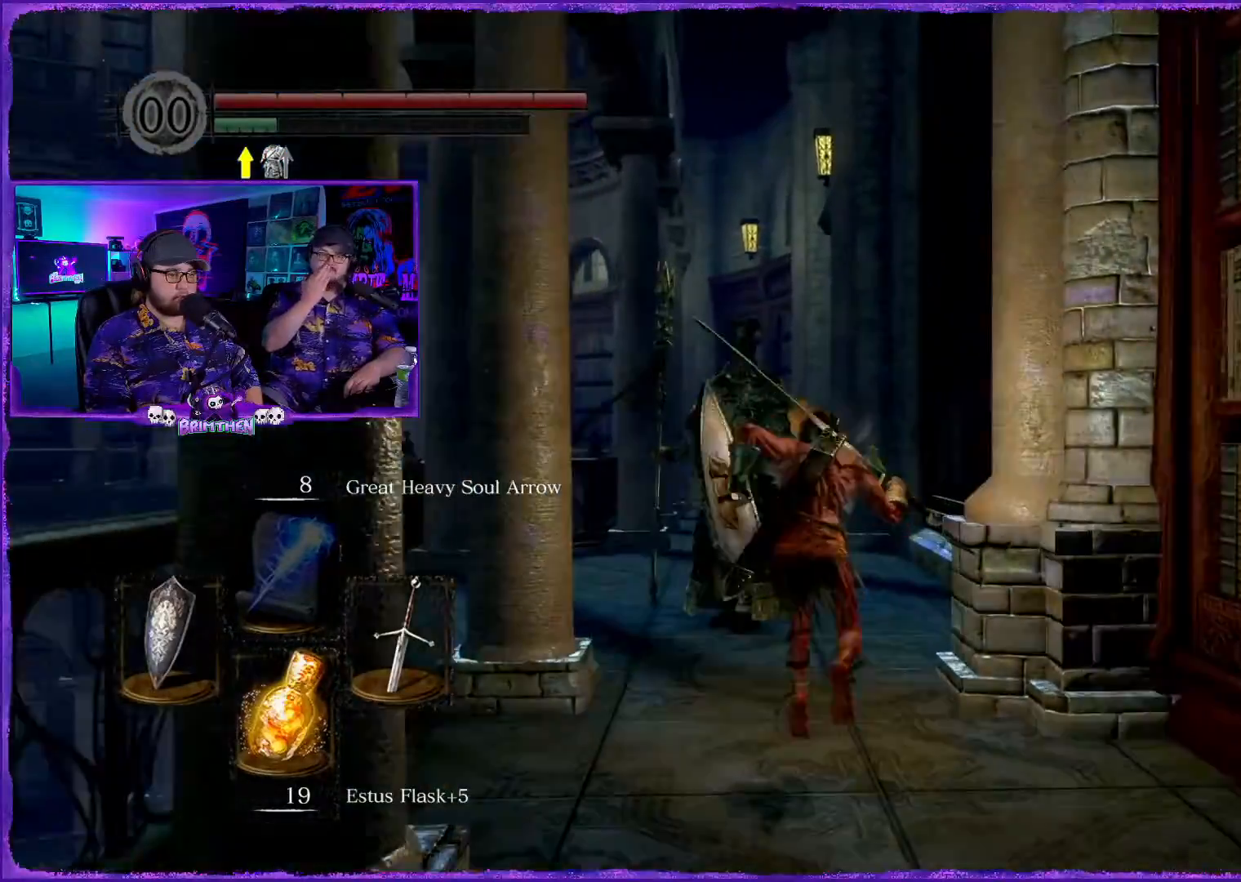
{"buttons": ["CIRCLE"], "left_stick": "up", "right_stick": "center", "events": []}
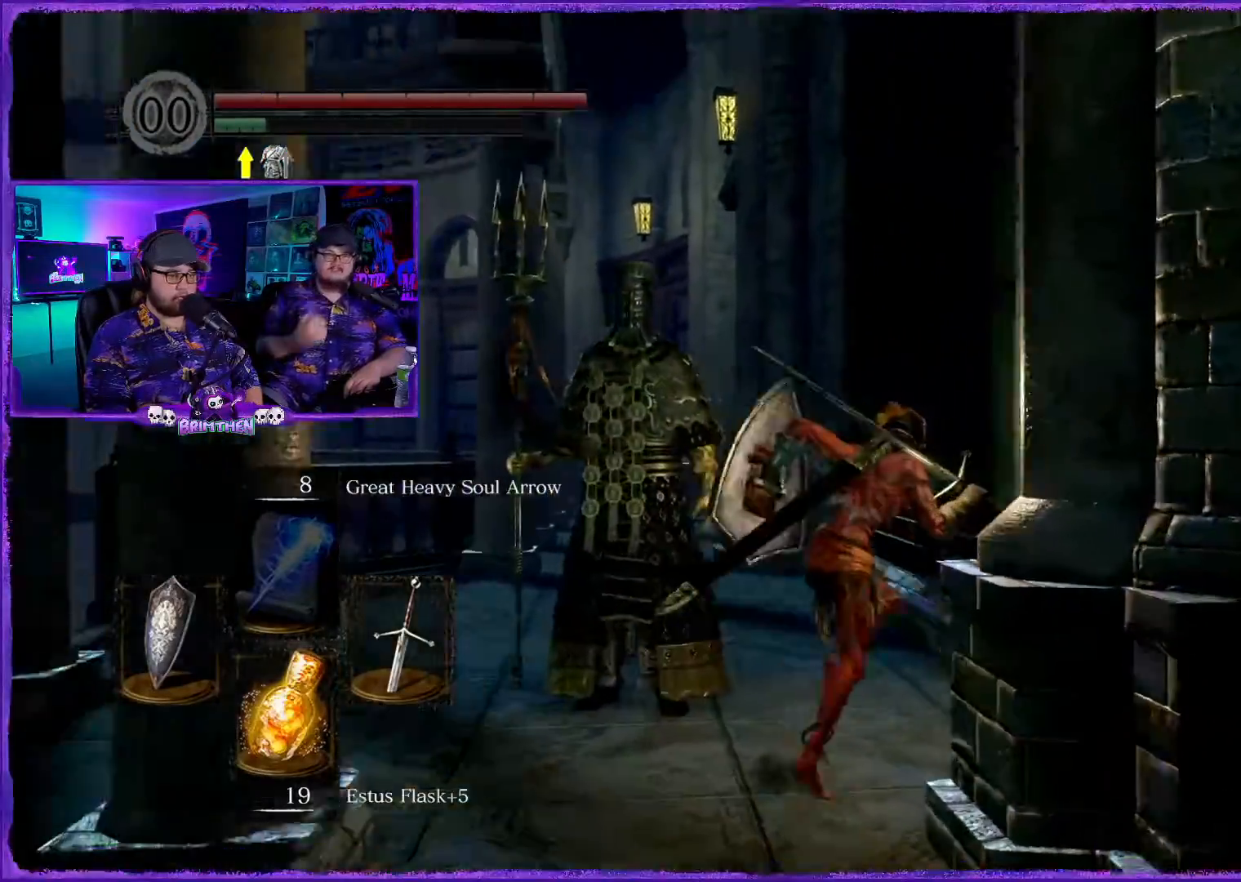
{"buttons": ["CIRCLE"], "left_stick": "up-left", "right_stick": "center", "events": [[300, "left_stick", "up-left"]]}
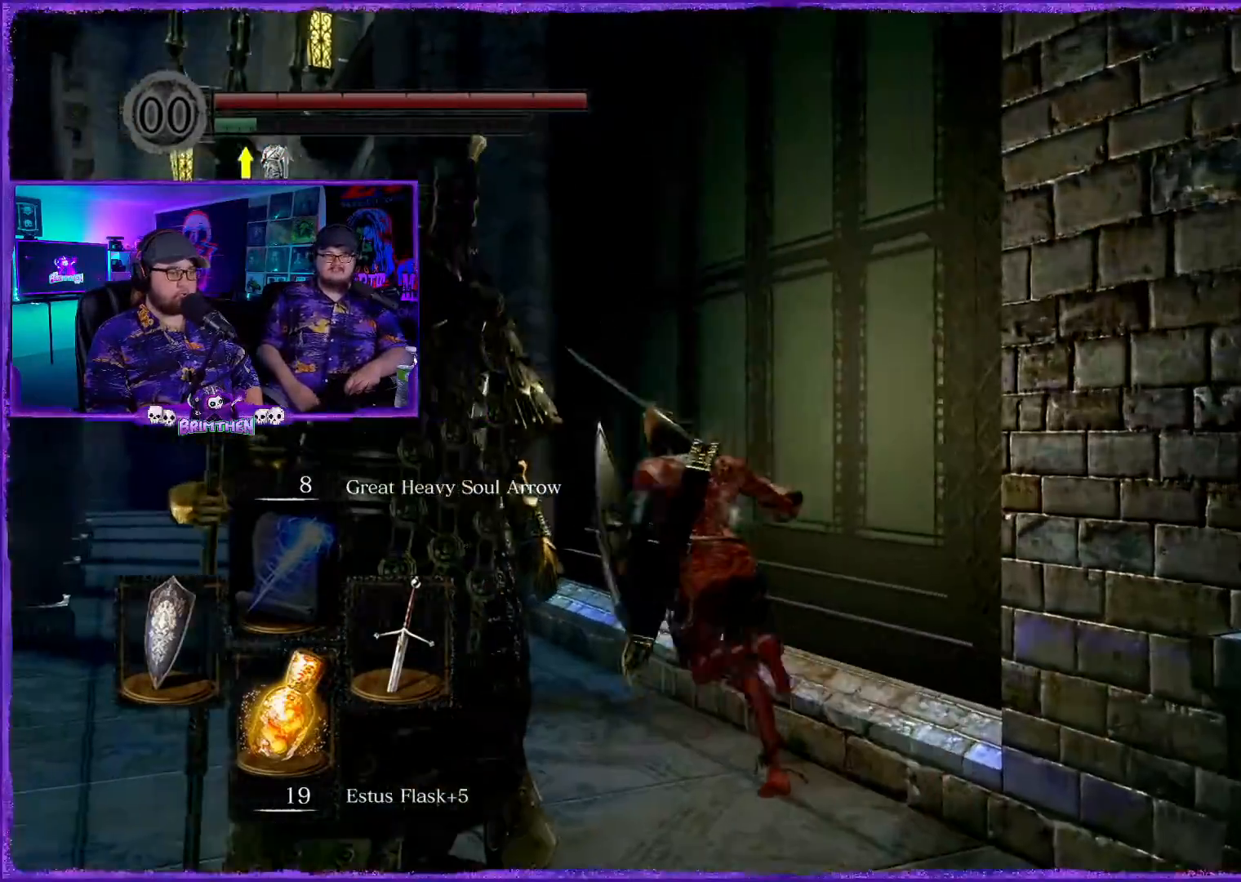
{"buttons": ["CIRCLE"], "left_stick": "up-left", "right_stick": "center", "events": []}
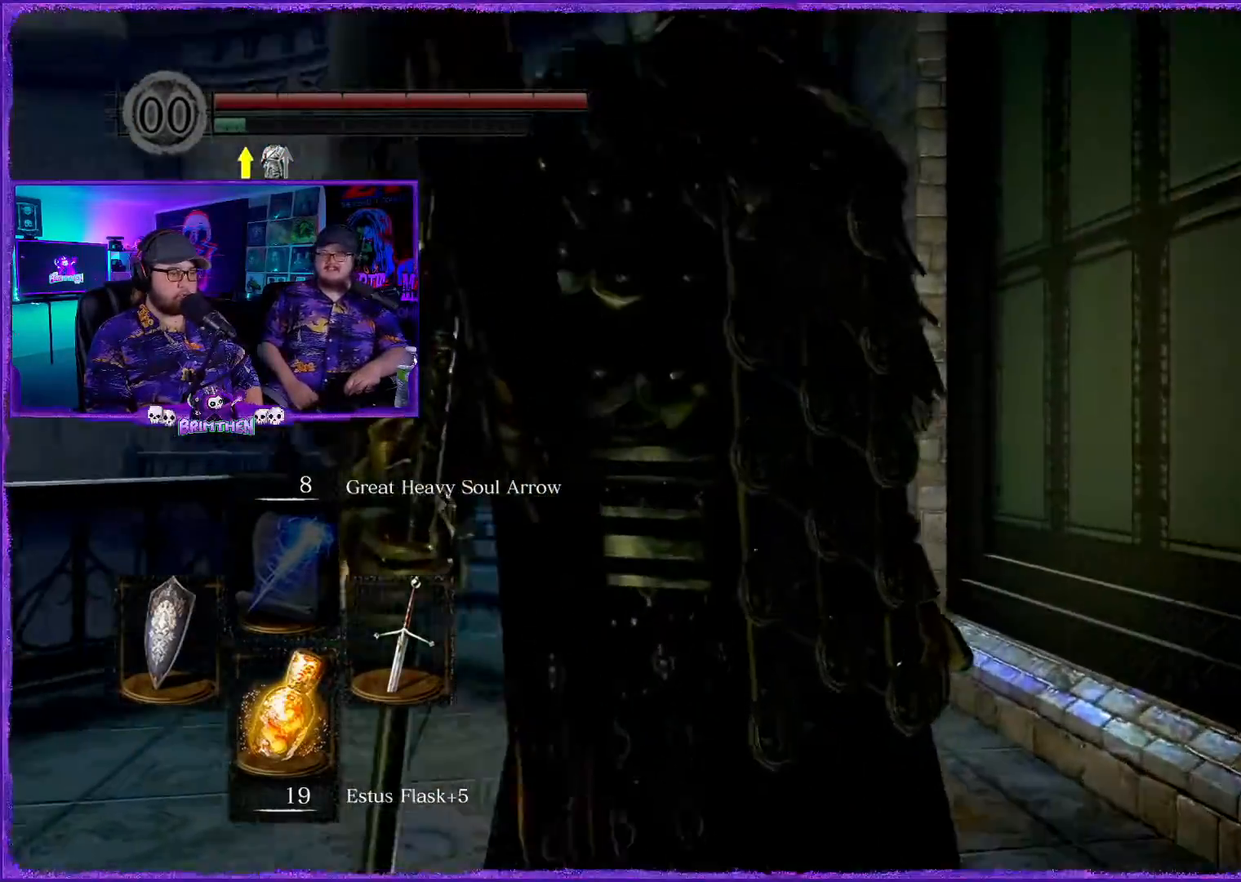
{"buttons": ["CIRCLE"], "left_stick": "up", "right_stick": "center", "events": [[200, "left_stick", "up"]]}
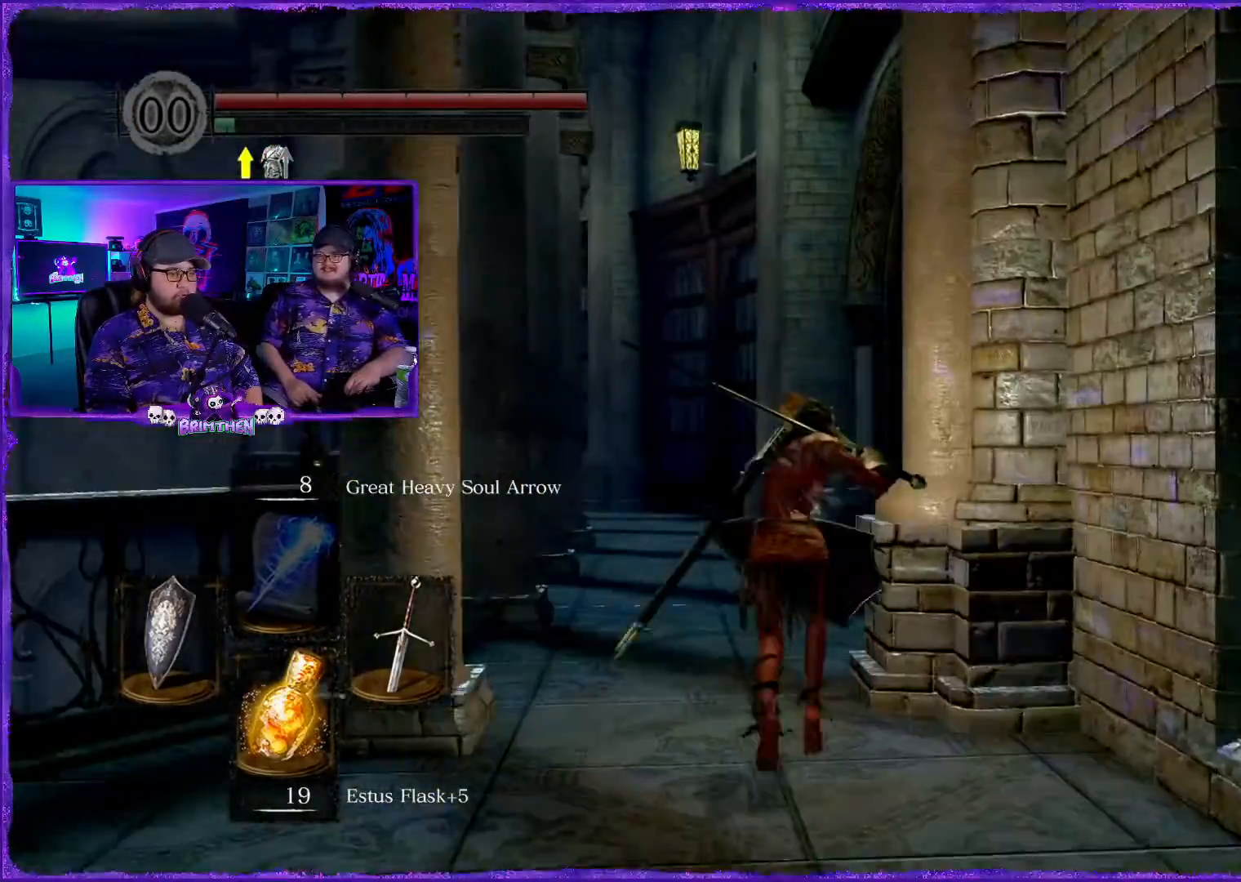
{"buttons": ["CIRCLE"], "left_stick": "up", "right_stick": "center", "events": []}
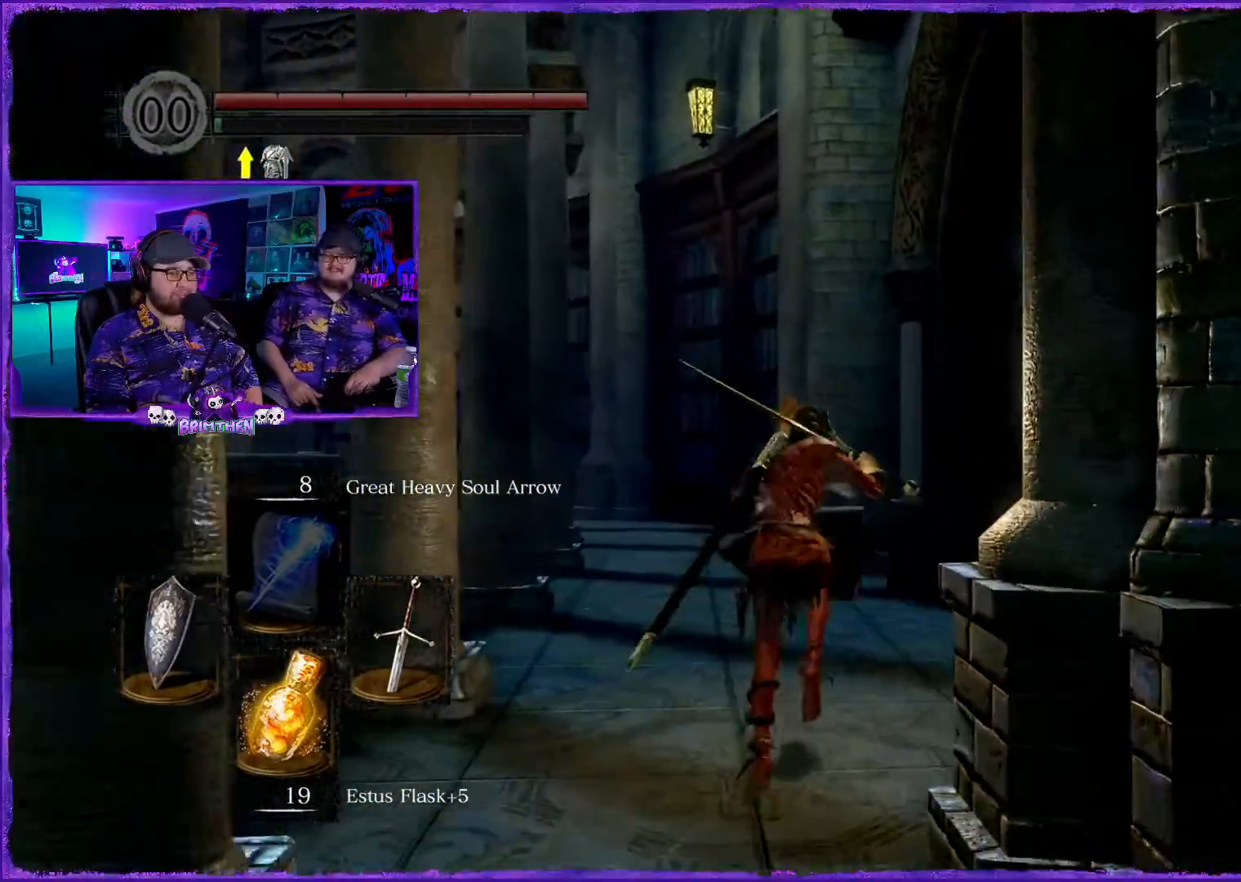
{"buttons": ["CIRCLE"], "left_stick": "up", "right_stick": "center", "events": []}
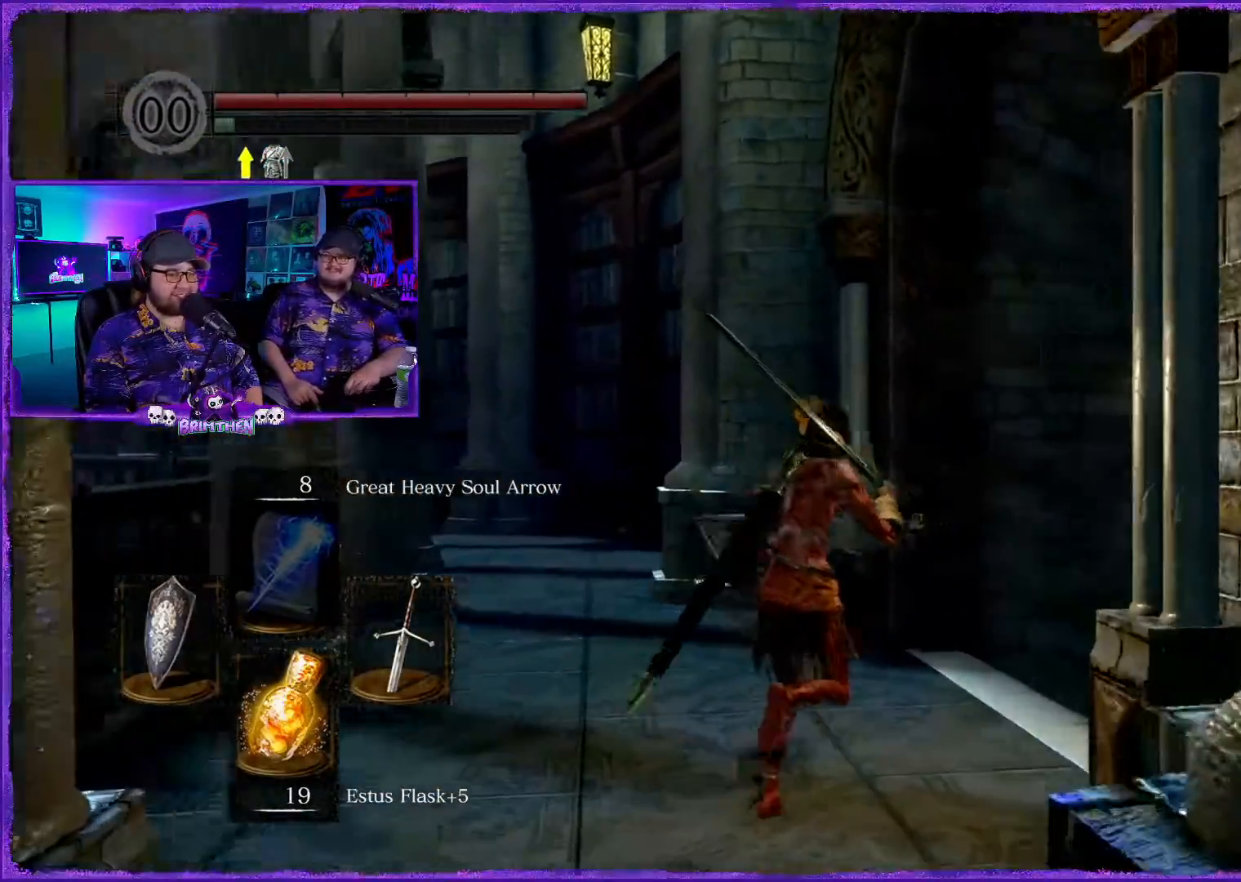
{"buttons": ["CIRCLE"], "left_stick": "up-right", "right_stick": "center", "events": [[34, "left_stick", "up-right"]]}
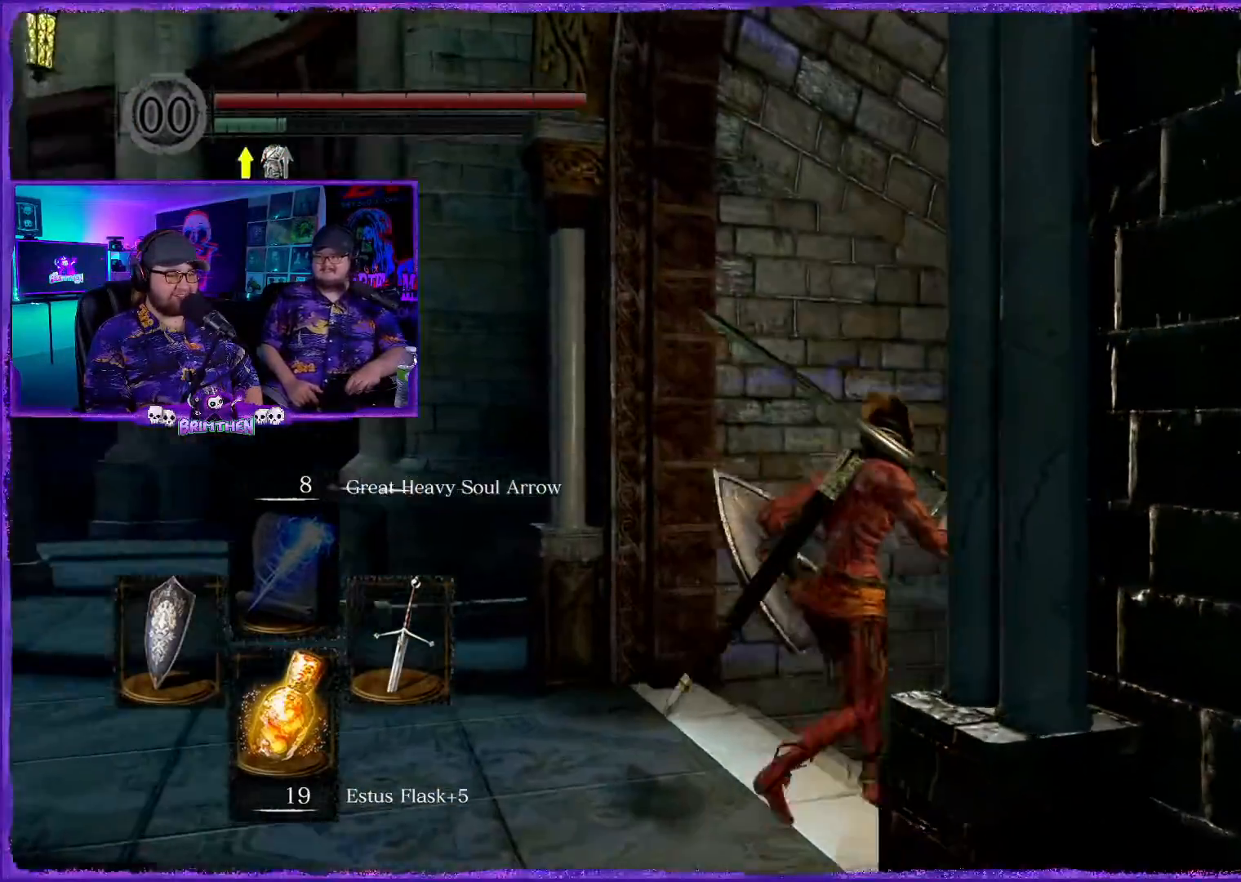
{"buttons": ["CIRCLE"], "left_stick": "up-right", "right_stick": "center", "events": []}
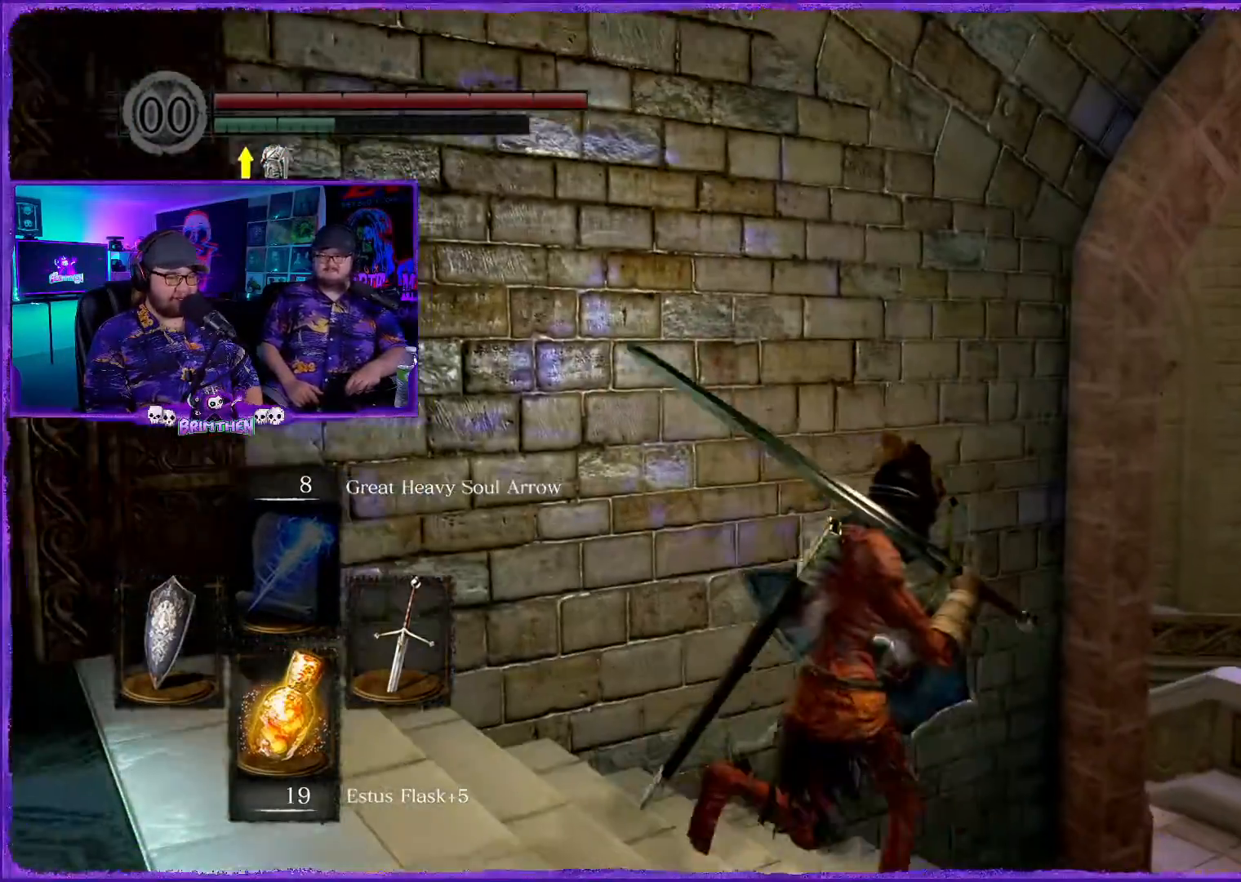
{"buttons": [], "left_stick": "up-right", "right_stick": "center", "events": [[184, "CIRCLE", "up"]]}
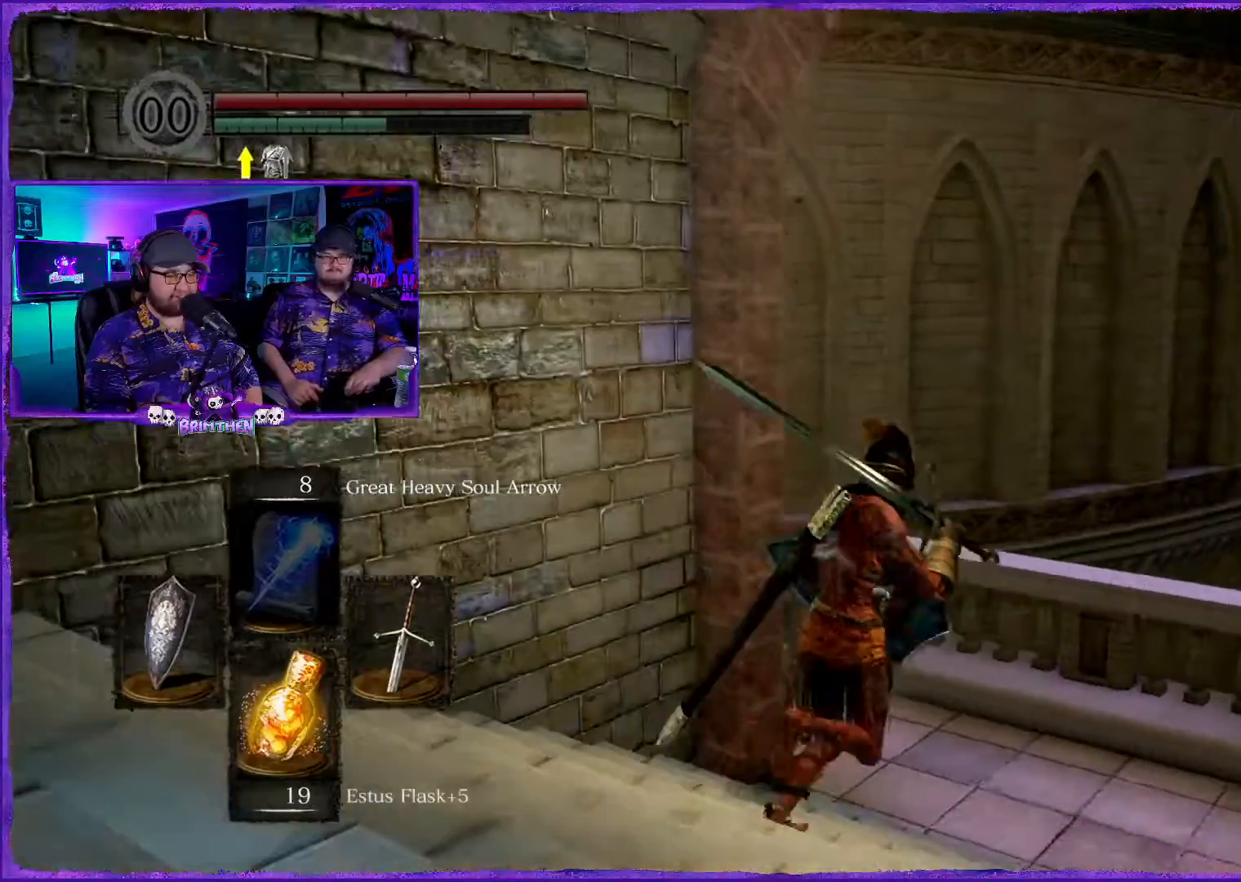
{"buttons": [], "left_stick": "up-right", "right_stick": "center", "events": [[50, "right_stick", "down-left"], [317, "right_stick", "center"]]}
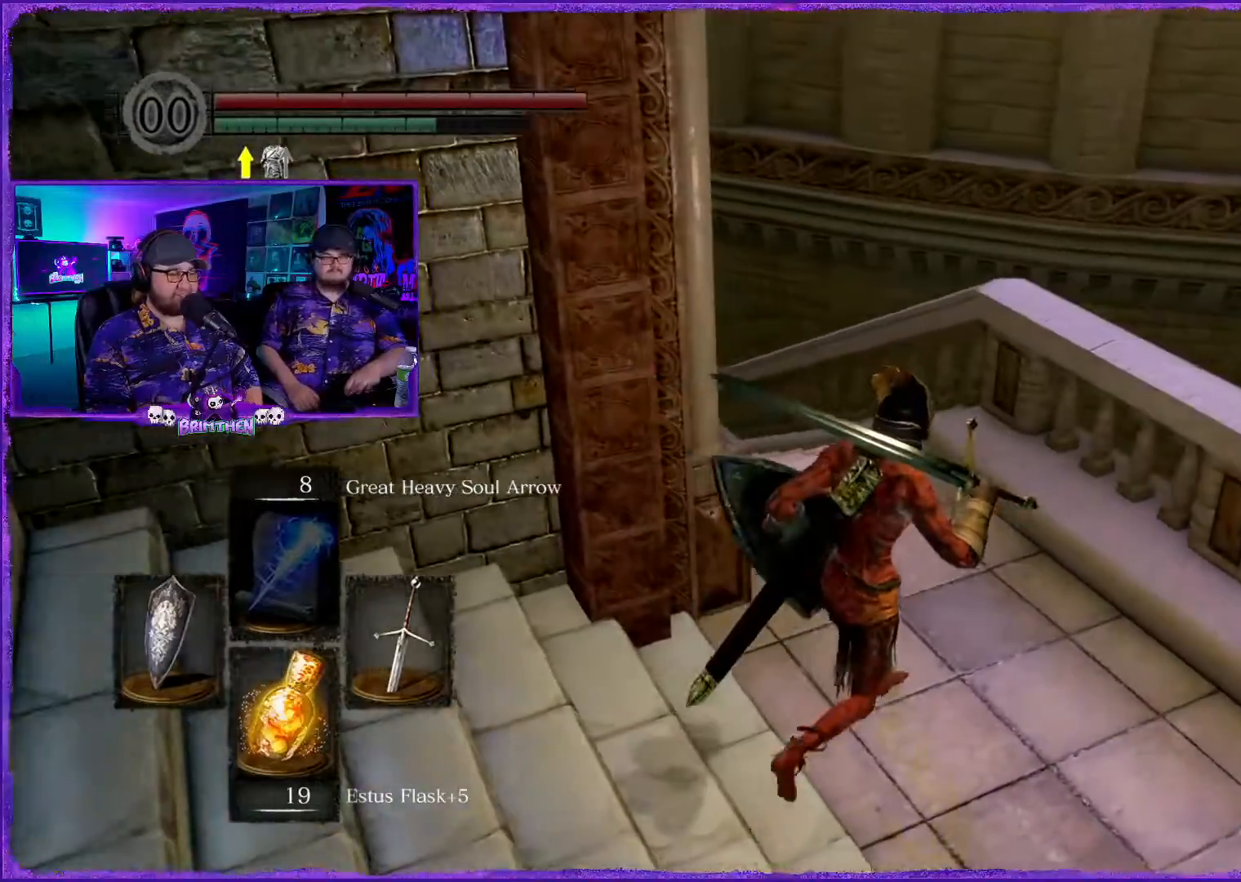
{"buttons": [], "left_stick": "up-right", "right_stick": "left", "events": [[17, "right_stick", "left"]]}
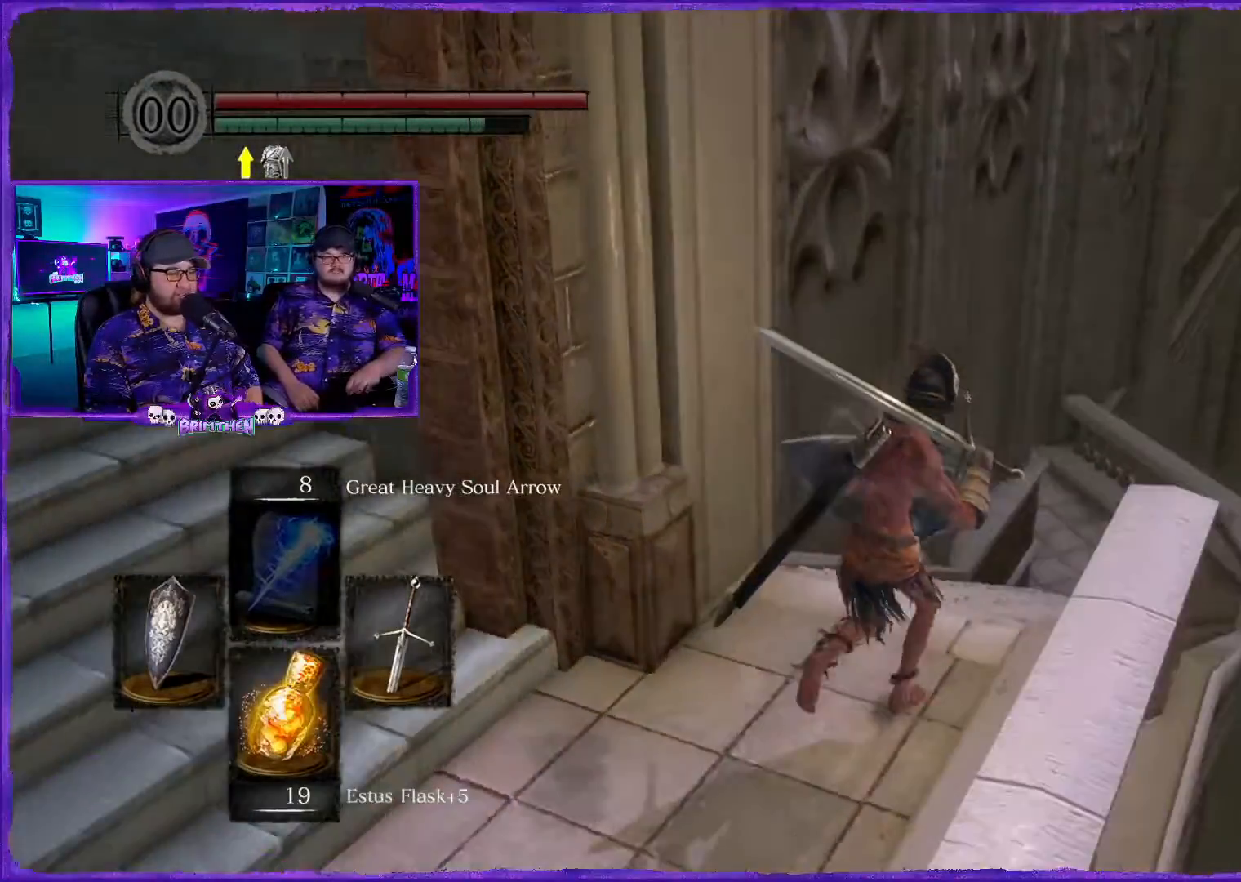
{"buttons": ["CIRCLE"], "left_stick": "up-right", "right_stick": "center", "events": [[83, "right_stick", "center"], [300, "CIRCLE", "down"]]}
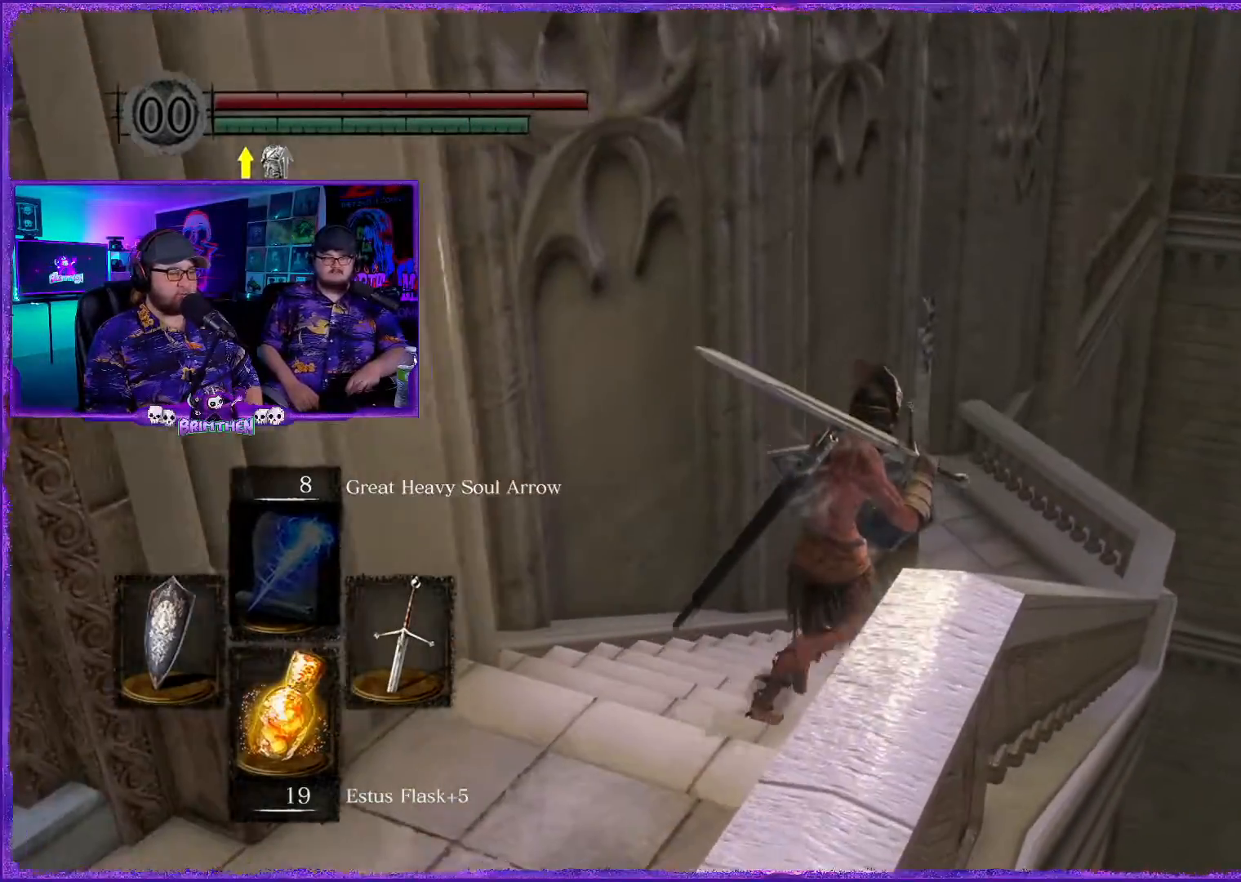
{"buttons": ["CIRCLE"], "left_stick": "up-right", "right_stick": "center", "events": []}
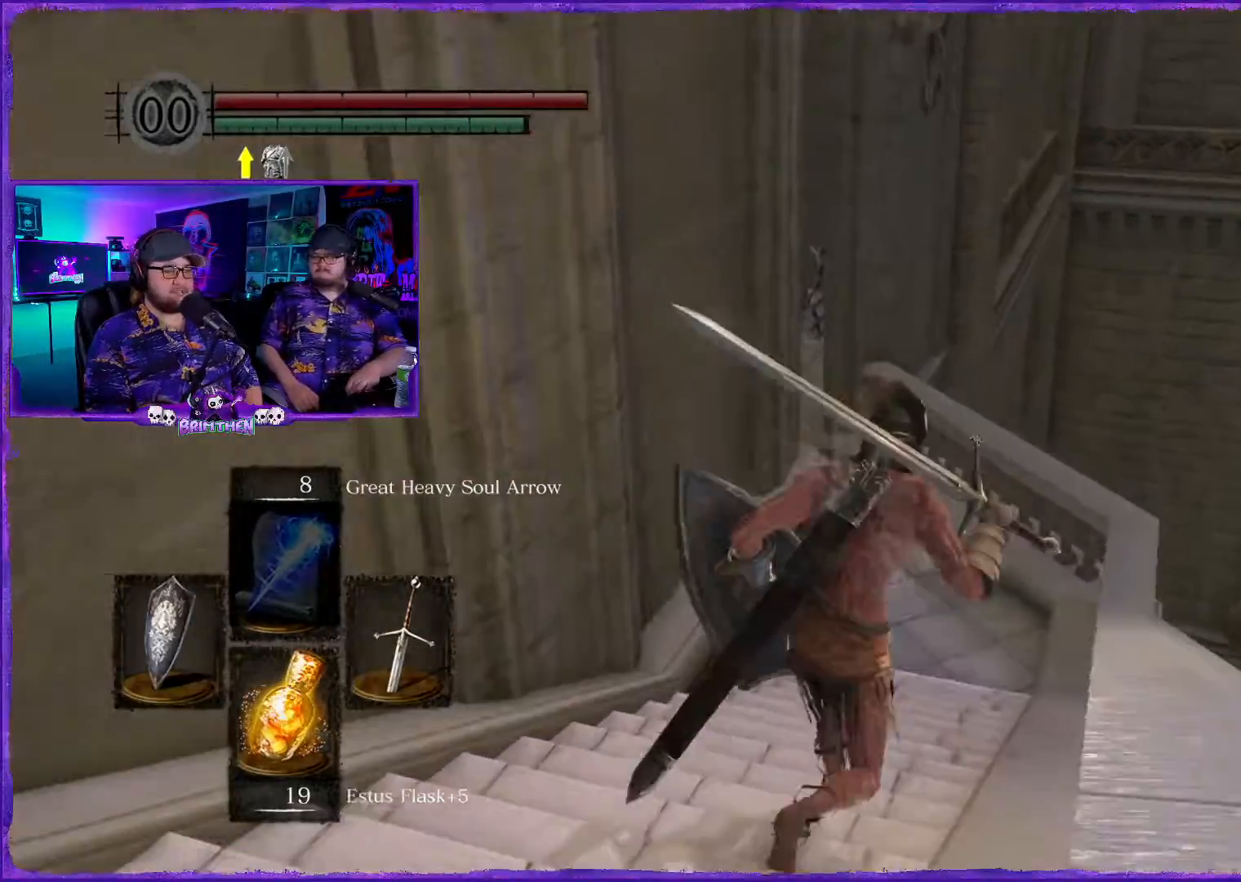
{"buttons": ["CIRCLE"], "left_stick": "up-right", "right_stick": "center", "events": []}